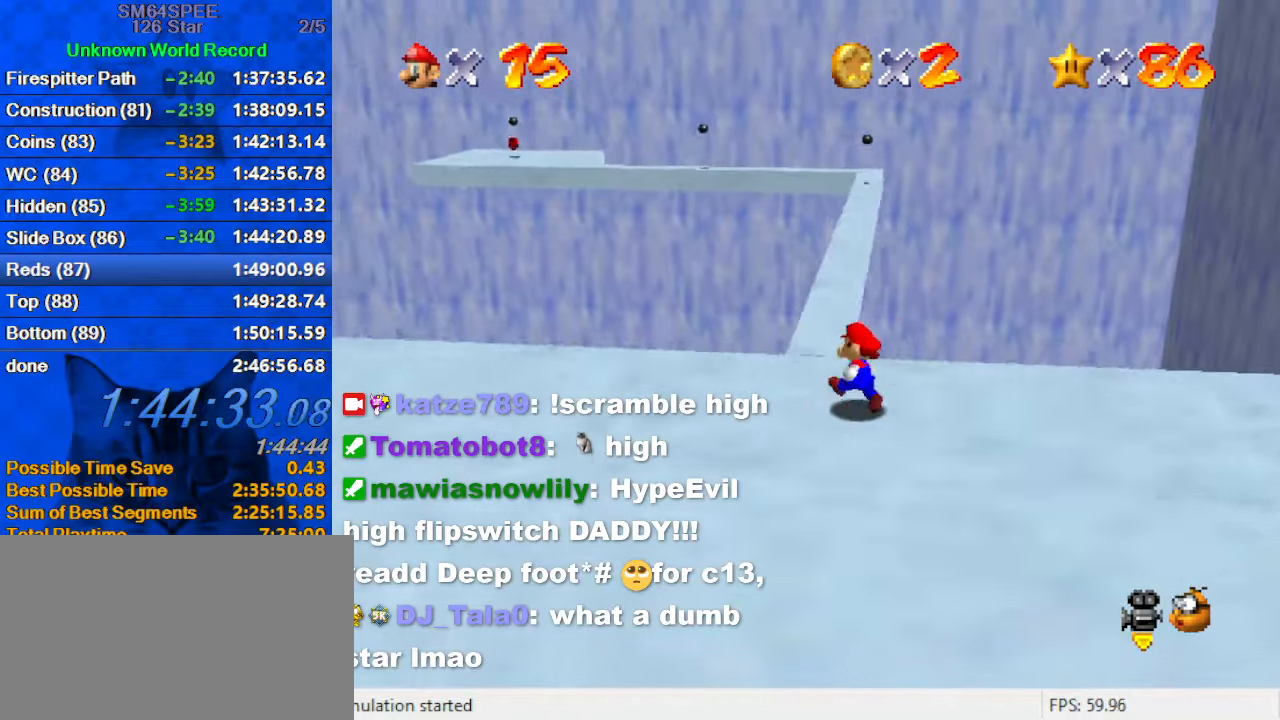
Gameplay with keyboard; each line is a JSON object with the keys held at the frame after it. "events" lists presses ("down") and releases ("up") of "a", "c", "ctrl", "d", "down", "left", "return", "right", "s", "shift", "up", "w", "x" and "y" between this image and that frame as [ms after this image, input, new state], when the widget could be followed in between. No other keys are recorded. Mouse input is not recorded.
{"keys": ["up"], "events": [[66, "left", "up"], [233, "shift", "down"], [300, "left", "down"], [300, "shift", "up"], [466, "left", "up"]]}
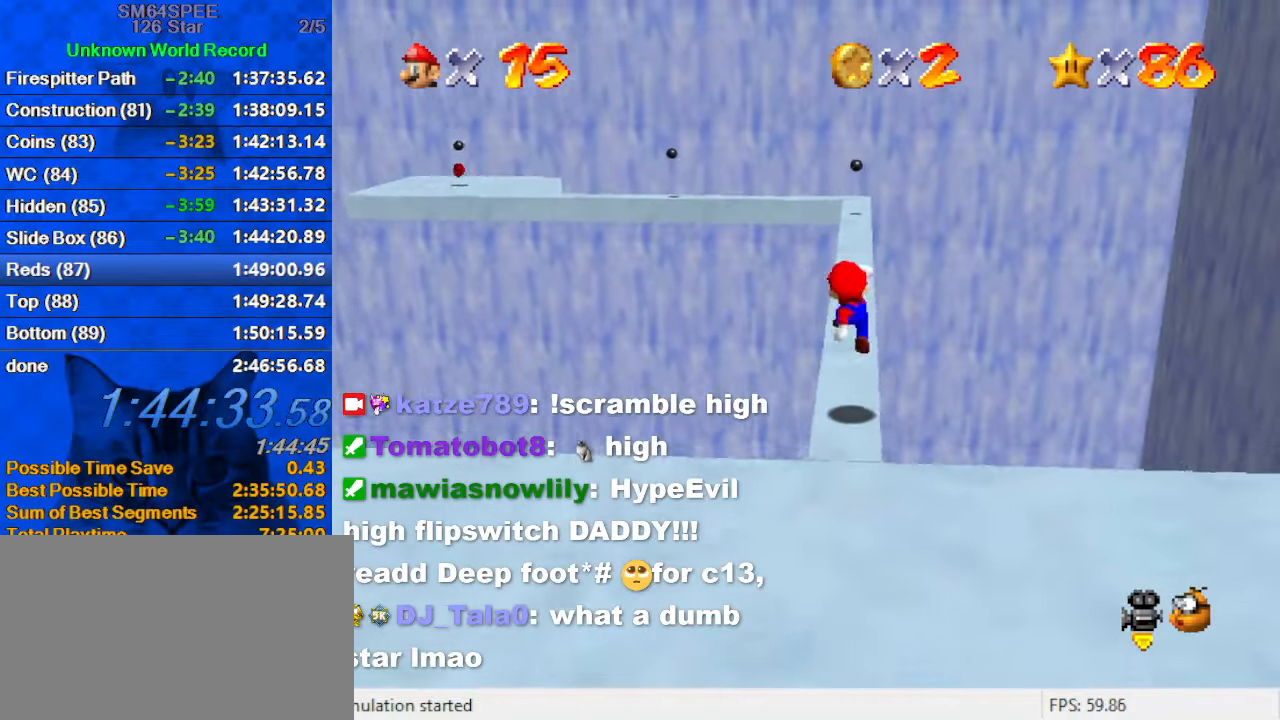
{"keys": ["up"], "events": [[100, "ctrl", "down"], [200, "ctrl", "up"], [266, "shift", "down"], [300, "ctrl", "down"], [433, "ctrl", "up"], [500, "shift", "up"]]}
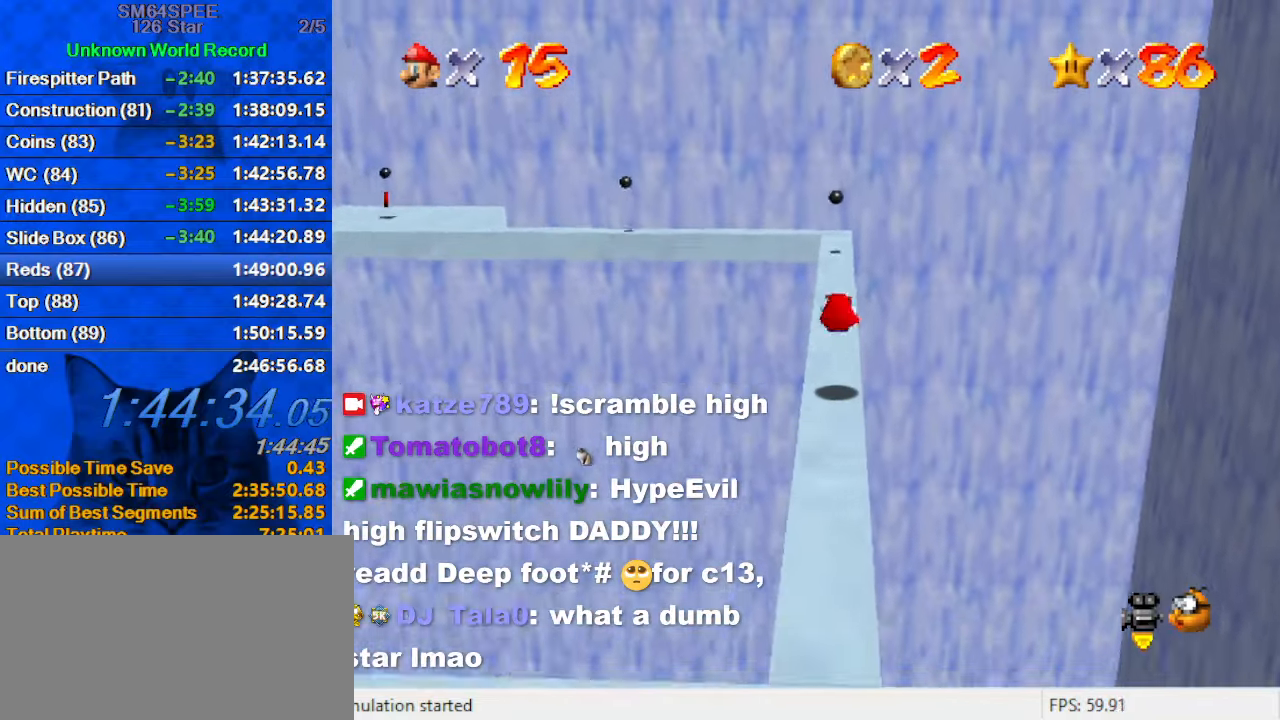
{"keys": ["up"], "events": []}
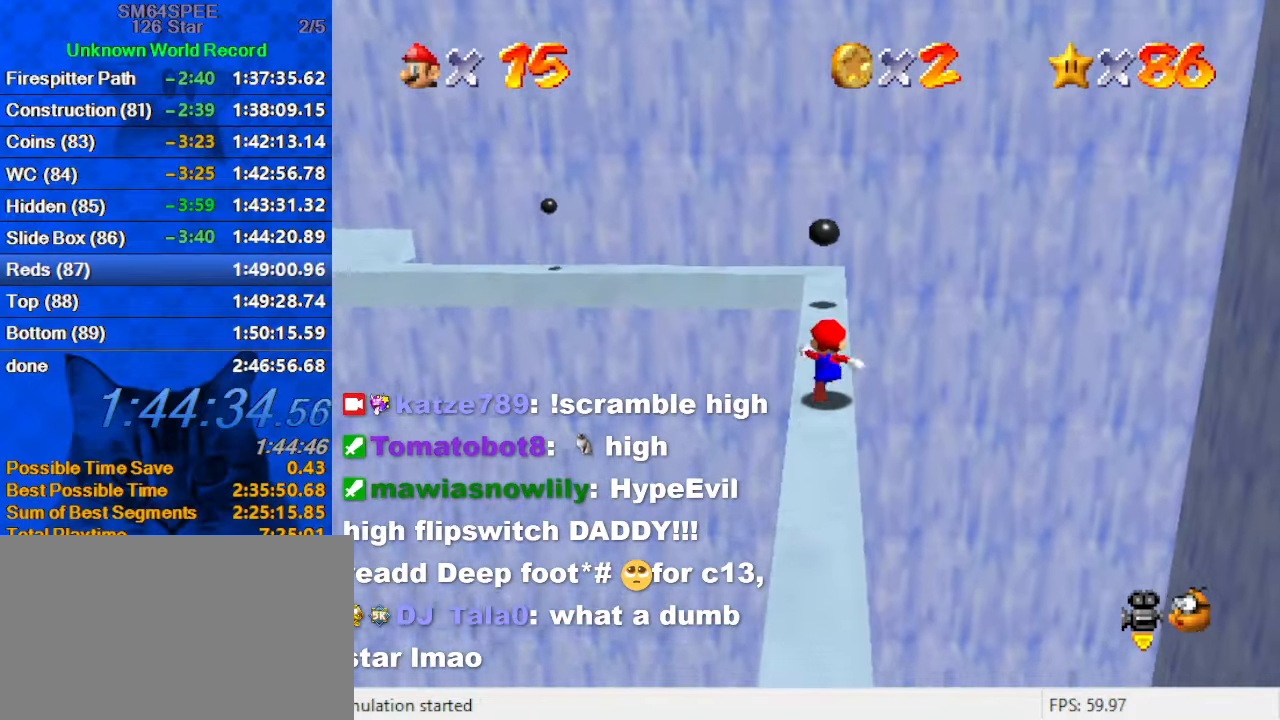
{"keys": ["shift"], "events": [[100, "shift", "down"], [233, "d", "down"], [233, "up", "up"], [266, "down", "down"], [266, "left", "down"], [433, "d", "up"], [466, "down", "up"], [500, "left", "up"]]}
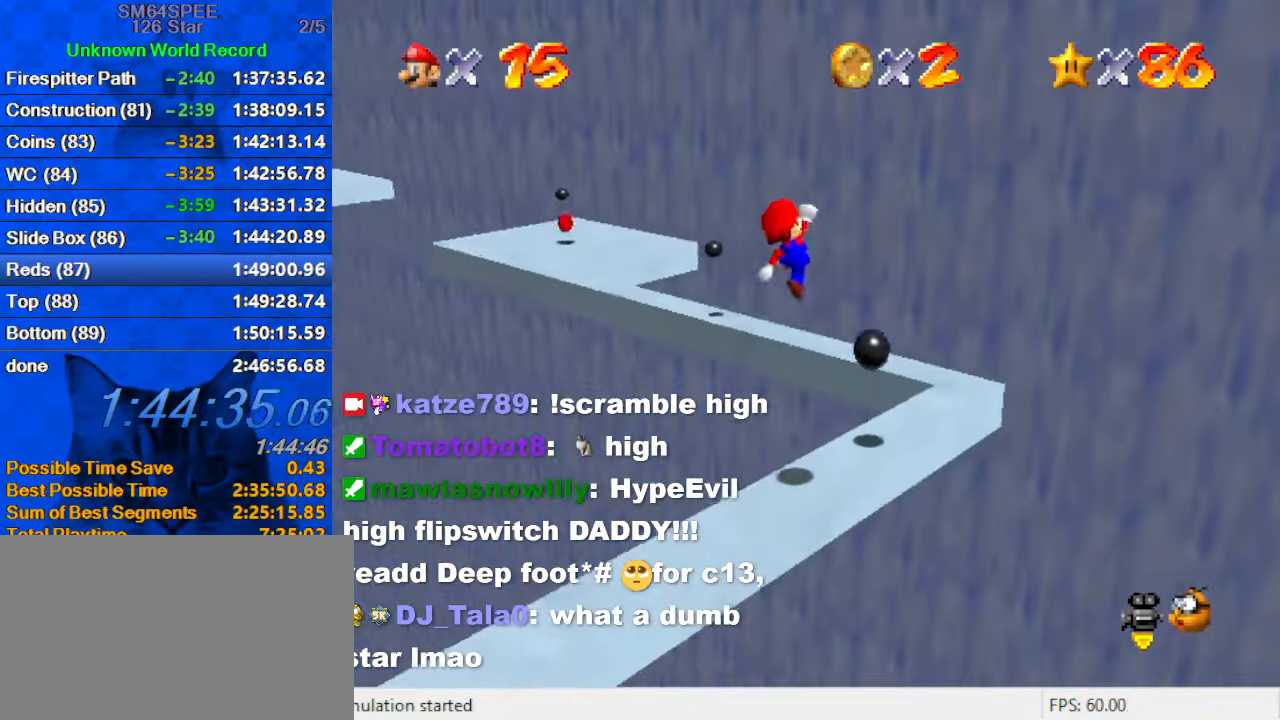
{"keys": [], "events": [[66, "ctrl", "down"], [100, "right", "down"], [100, "up", "down"], [166, "ctrl", "up"], [166, "d", "down"], [166, "shift", "up"], [233, "right", "up"], [233, "up", "up"], [300, "d", "up"]]}
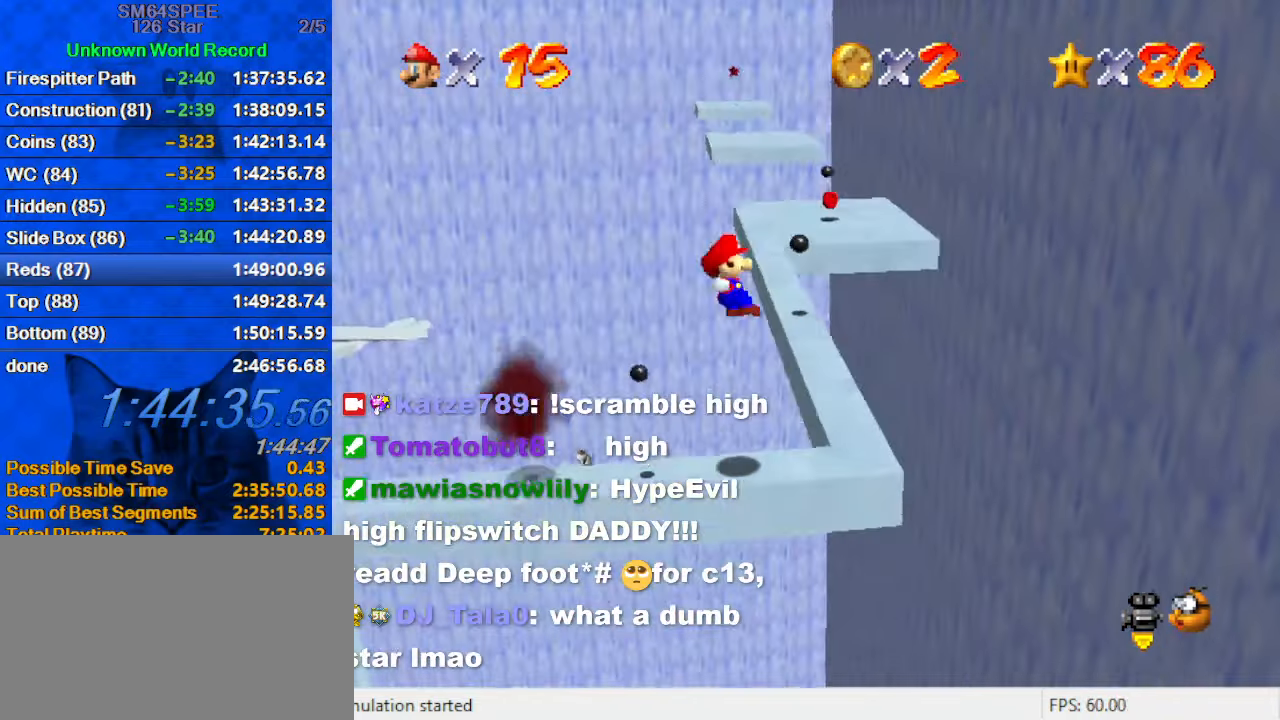
{"keys": [], "events": [[366, "right", "down"], [433, "right", "up"]]}
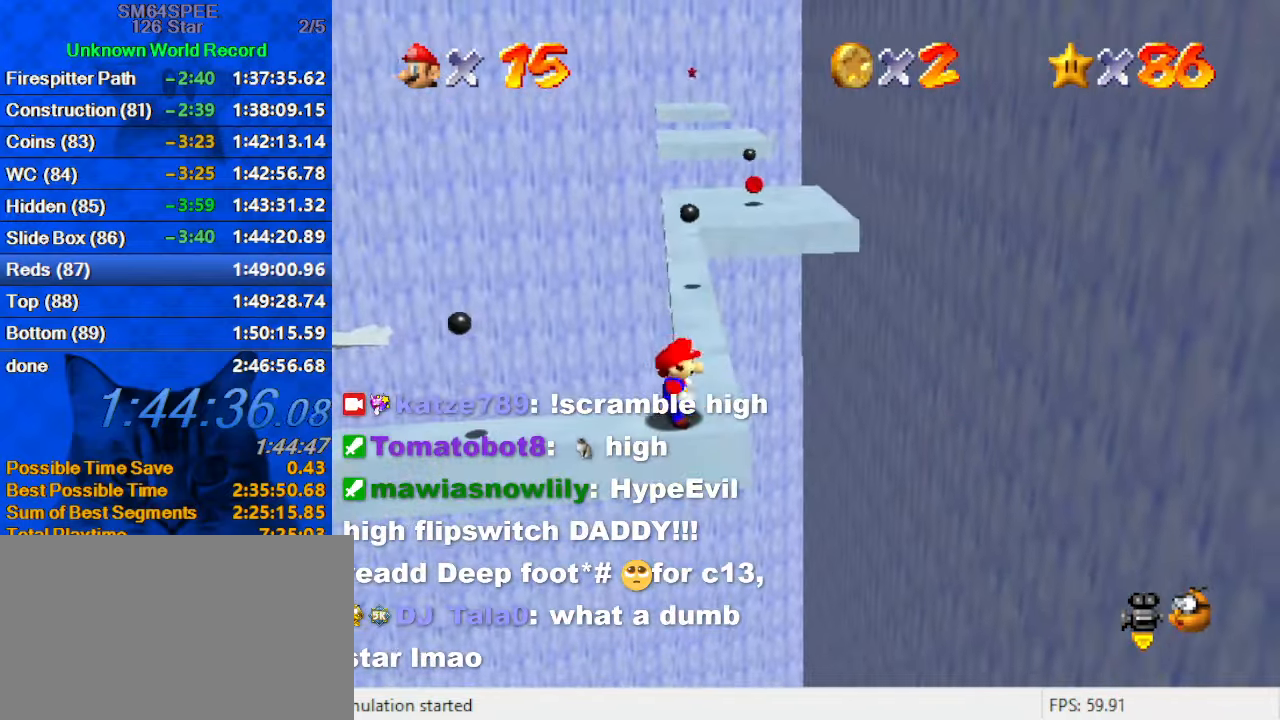
{"keys": ["up"], "events": [[33, "up", "down"], [166, "shift", "down"], [233, "right", "down"], [266, "shift", "up"], [500, "right", "up"]]}
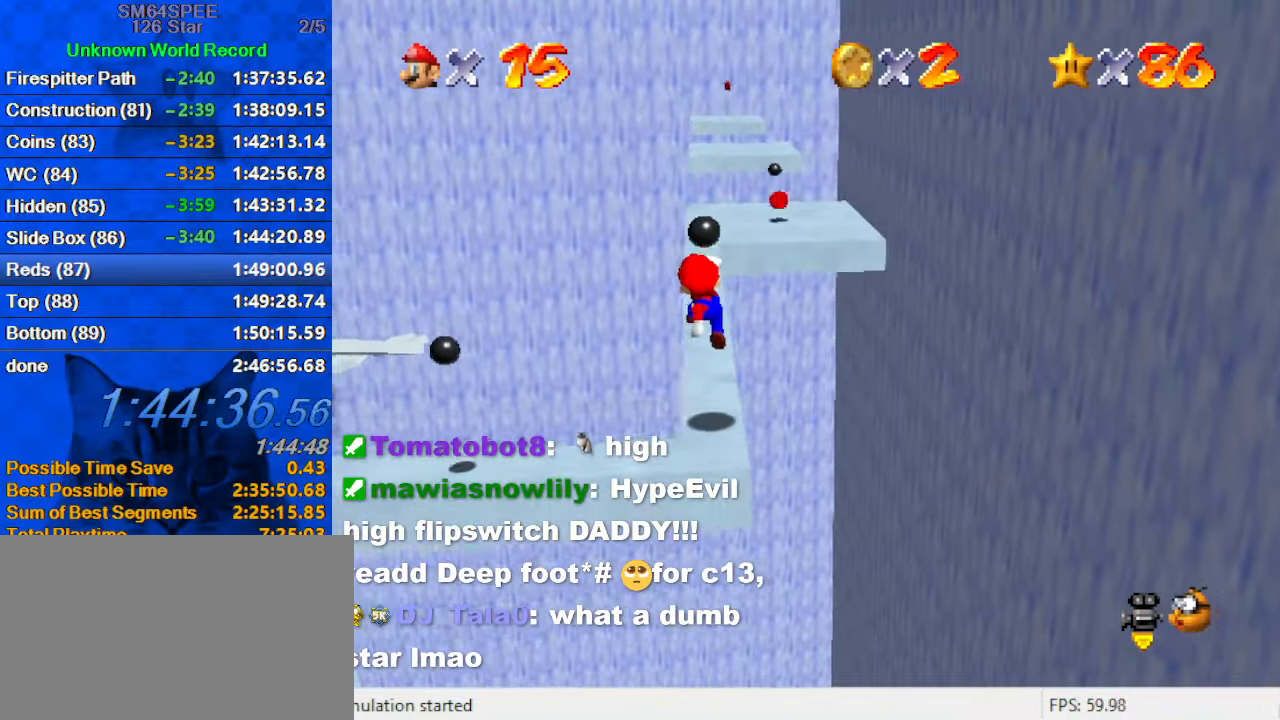
{"keys": ["up"], "events": [[233, "shift", "down"], [466, "shift", "up"]]}
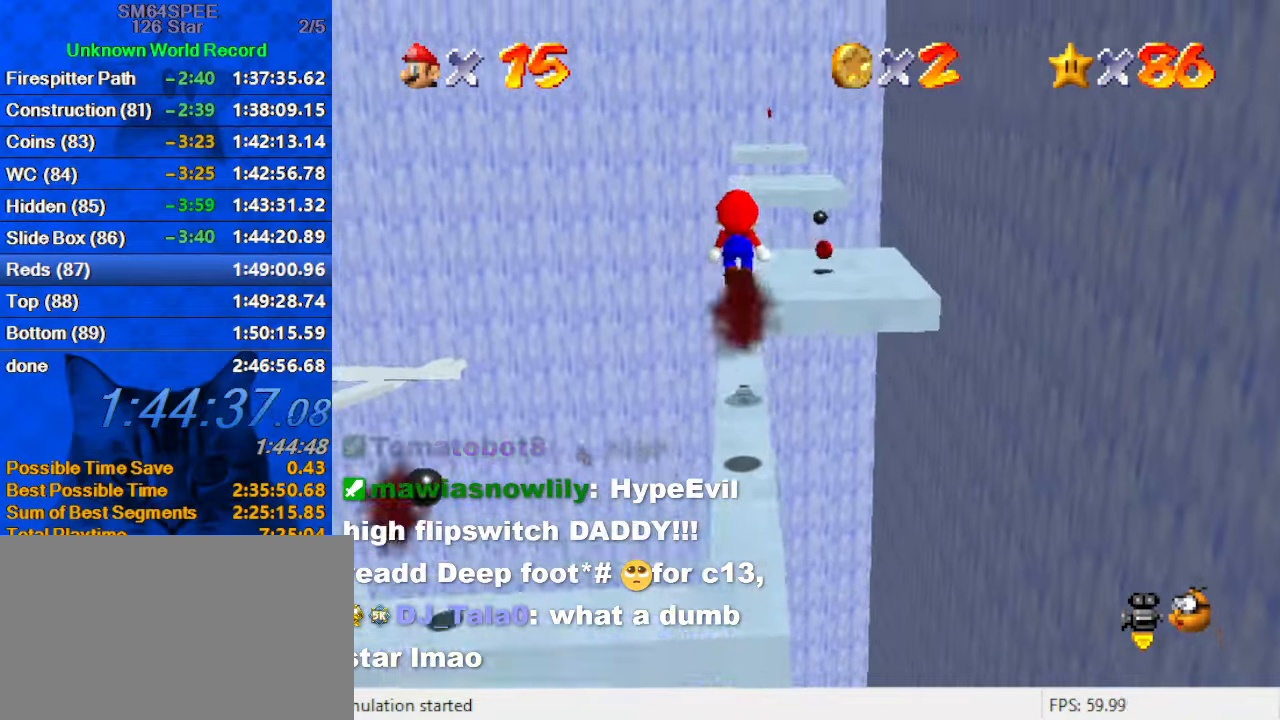
{"keys": ["ctrl", "left", "up"], "events": [[166, "a", "down"], [266, "a", "up"], [300, "left", "down"], [333, "ctrl", "down"]]}
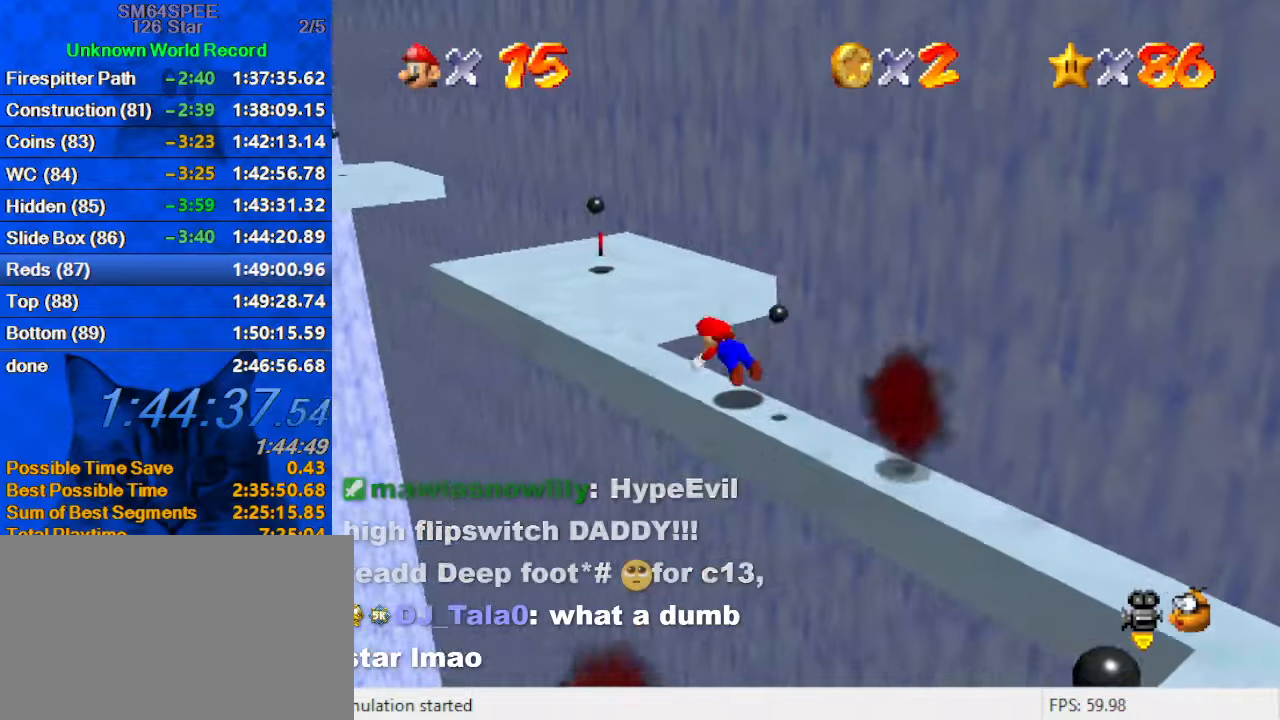
{"keys": ["left", "up"], "events": [[33, "ctrl", "up"], [100, "ctrl", "down"], [100, "shift", "down"], [200, "left", "up"], [266, "ctrl", "up"], [266, "shift", "up"], [266, "up", "up"], [300, "right", "down"], [300, "up", "down"], [333, "a", "down"], [333, "right", "up"], [400, "left", "down"], [500, "a", "up"]]}
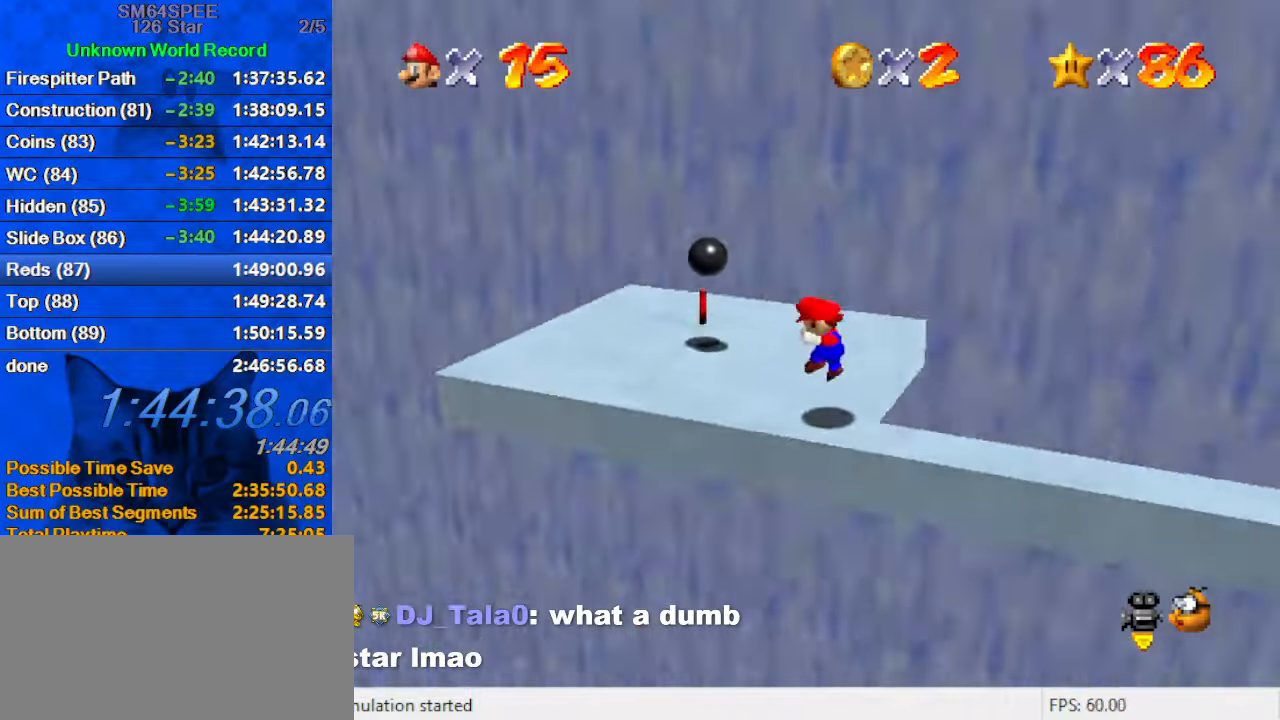
{"keys": ["a", "left", "up"], "events": [[33, "up", "up"], [366, "up", "down"], [466, "a", "down"]]}
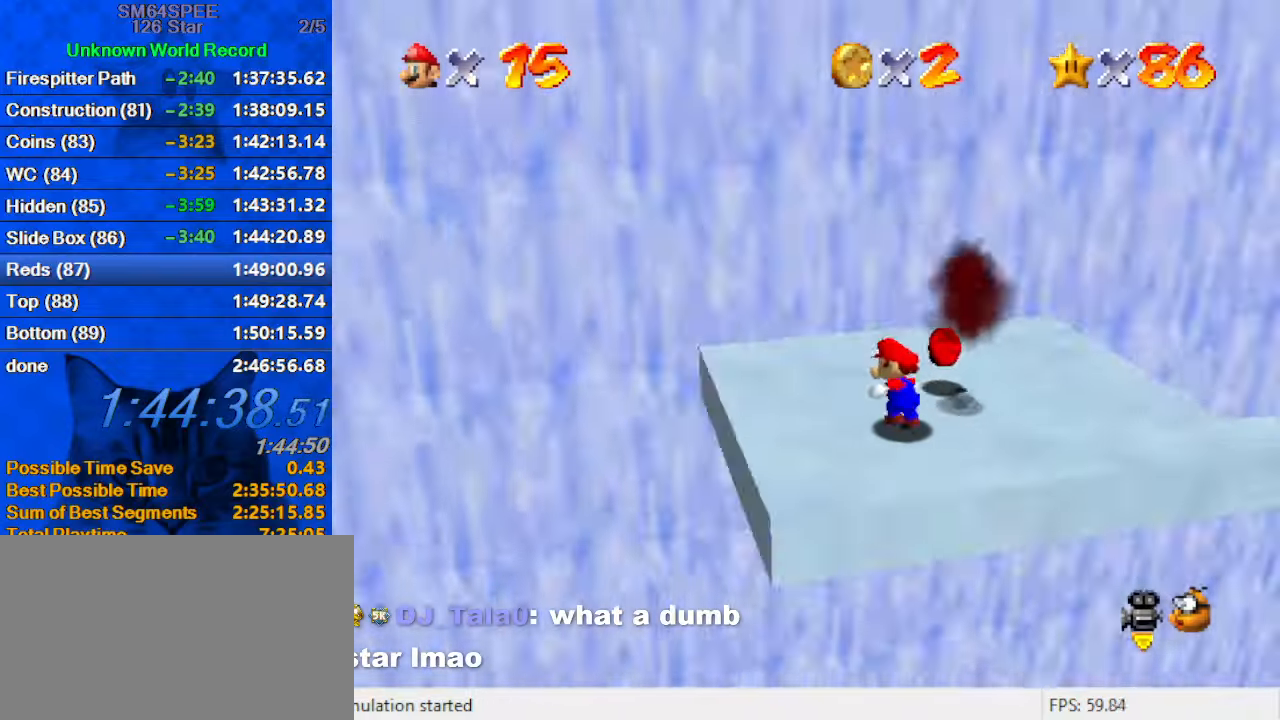
{"keys": ["right"], "events": [[33, "left", "up"], [100, "a", "up"], [133, "a", "down"], [200, "right", "down"], [300, "a", "up"], [433, "up", "up"]]}
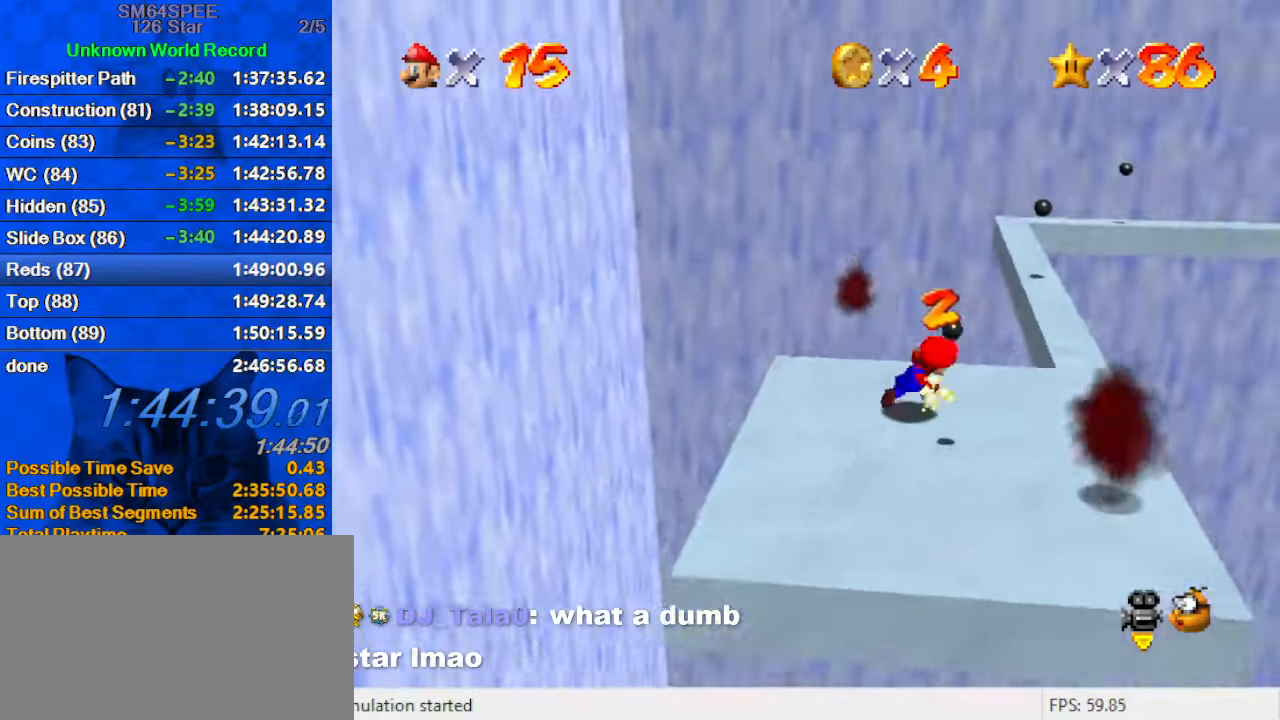
{"keys": ["up"], "events": [[200, "up", "down"], [333, "right", "up"]]}
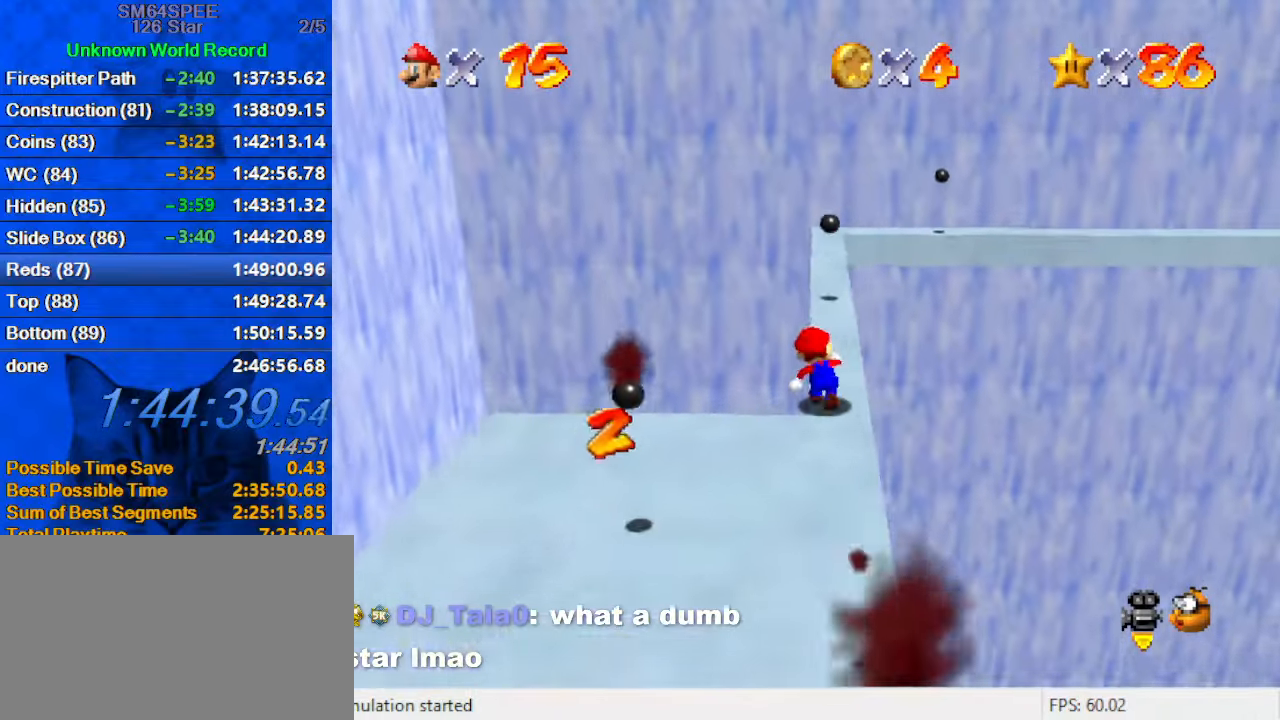
{"keys": ["left", "up"], "events": [[66, "shift", "down"], [133, "shift", "up"], [300, "a", "down"], [300, "right", "down"], [366, "right", "up"], [400, "a", "up"], [466, "left", "down"]]}
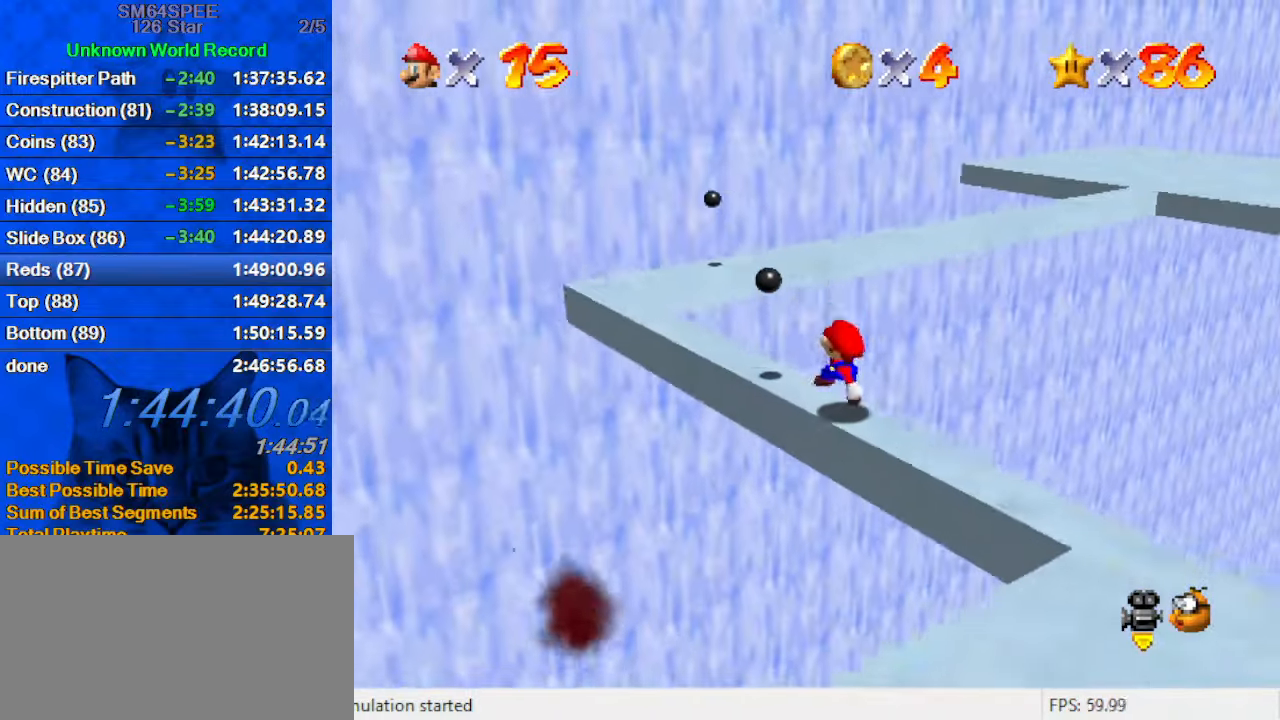
{"keys": ["left", "up"], "events": [[100, "shift", "down"], [300, "shift", "up"]]}
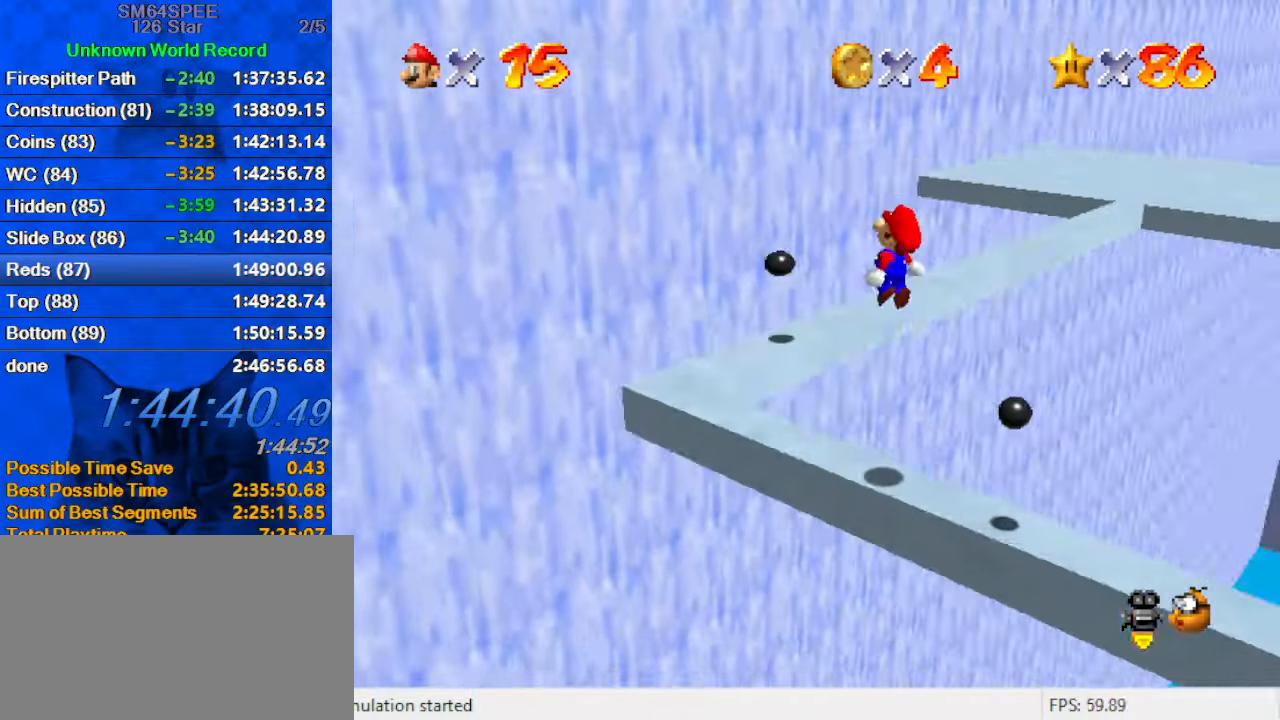
{"keys": [], "events": [[33, "a", "down"], [100, "up", "up"], [166, "a", "up"], [333, "left", "up"]]}
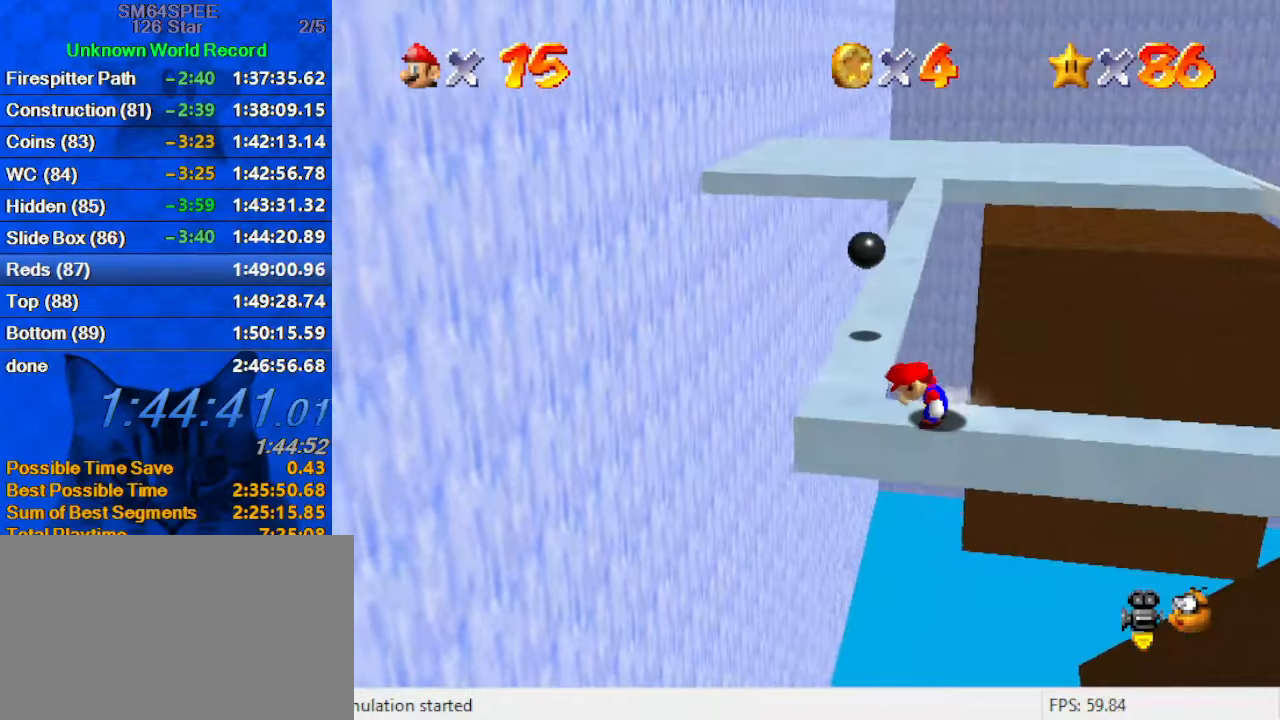
{"keys": ["shift", "up"], "events": [[133, "left", "down"], [133, "up", "down"], [233, "left", "up"], [300, "shift", "down"]]}
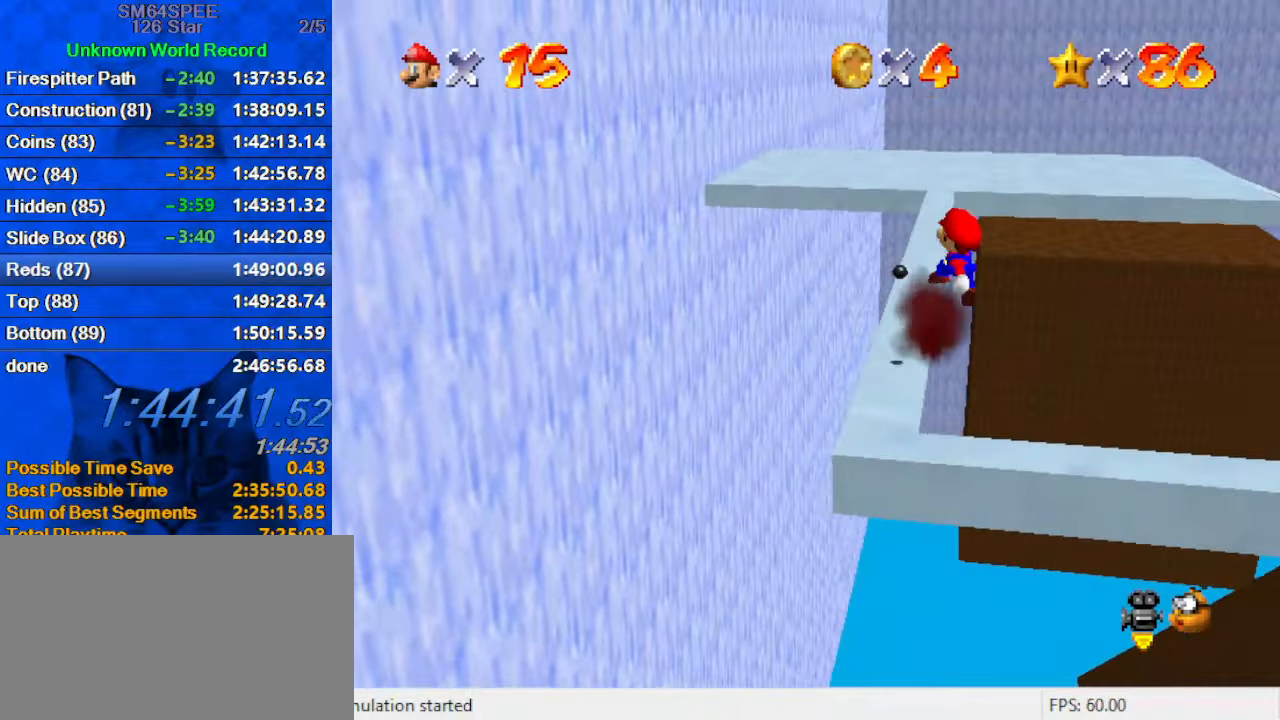
{"keys": ["right", "shift"], "events": [[200, "up", "up"], [333, "right", "down"]]}
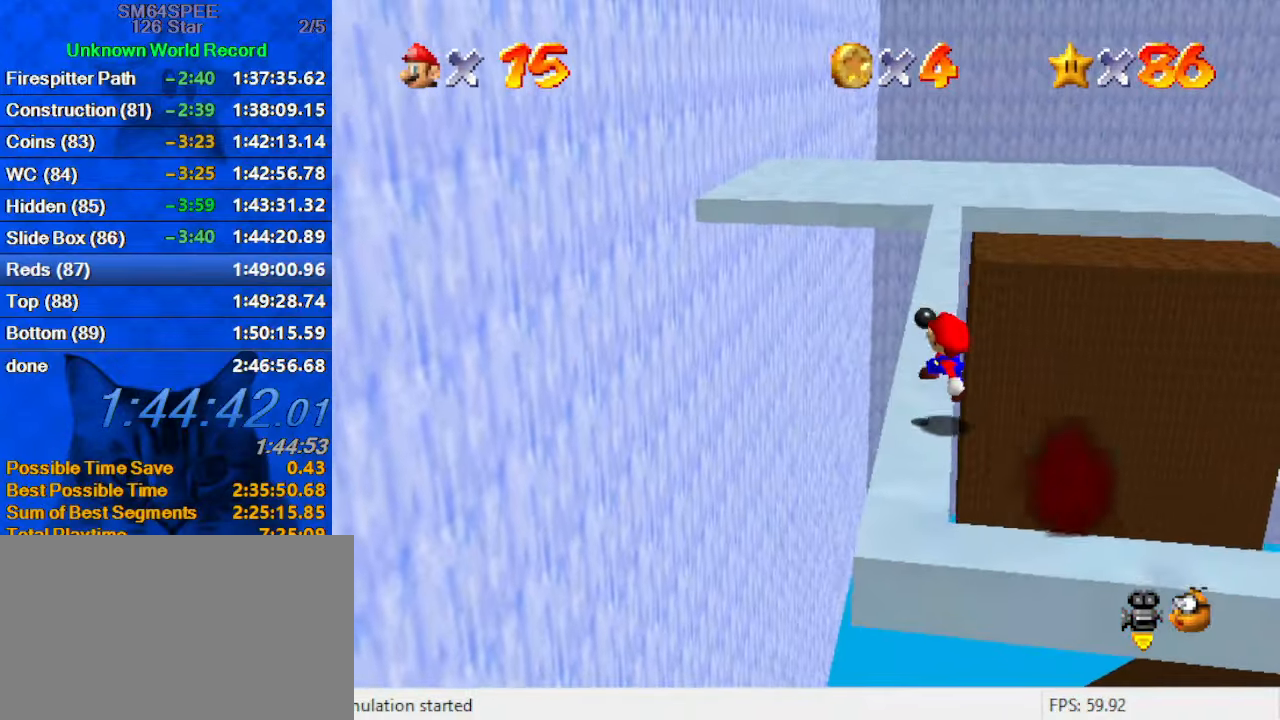
{"keys": ["up"], "events": [[66, "right", "up"], [66, "shift", "up"], [166, "up", "down"]]}
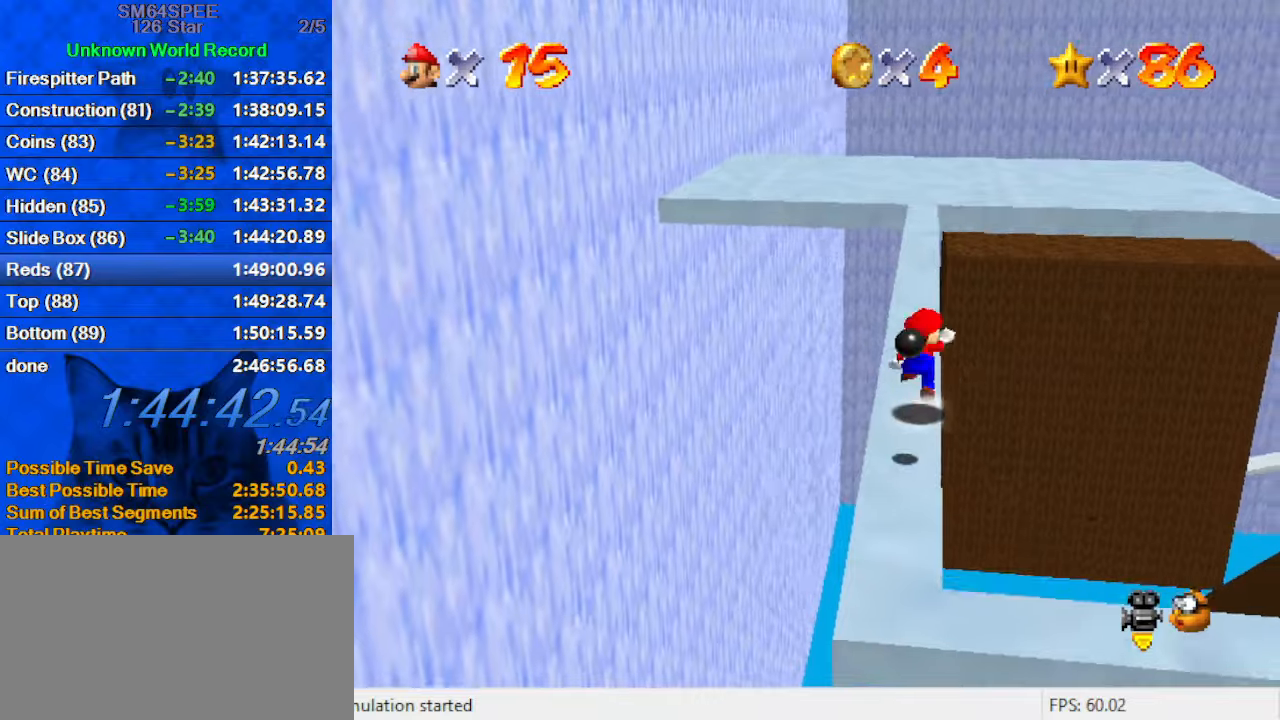
{"keys": ["up"], "events": [[33, "shift", "down"], [433, "shift", "up"]]}
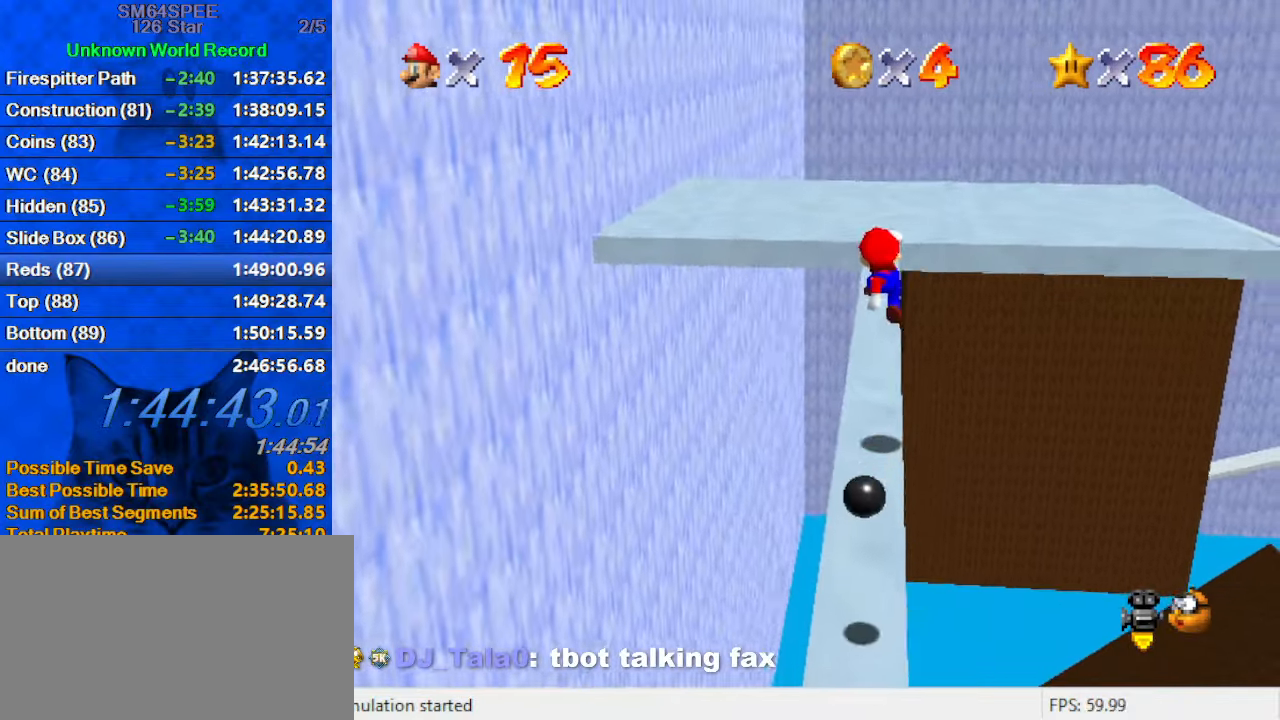
{"keys": ["ctrl", "shift", "up"], "events": [[167, "ctrl", "down"], [267, "ctrl", "up"], [367, "shift", "down"], [400, "ctrl", "down"]]}
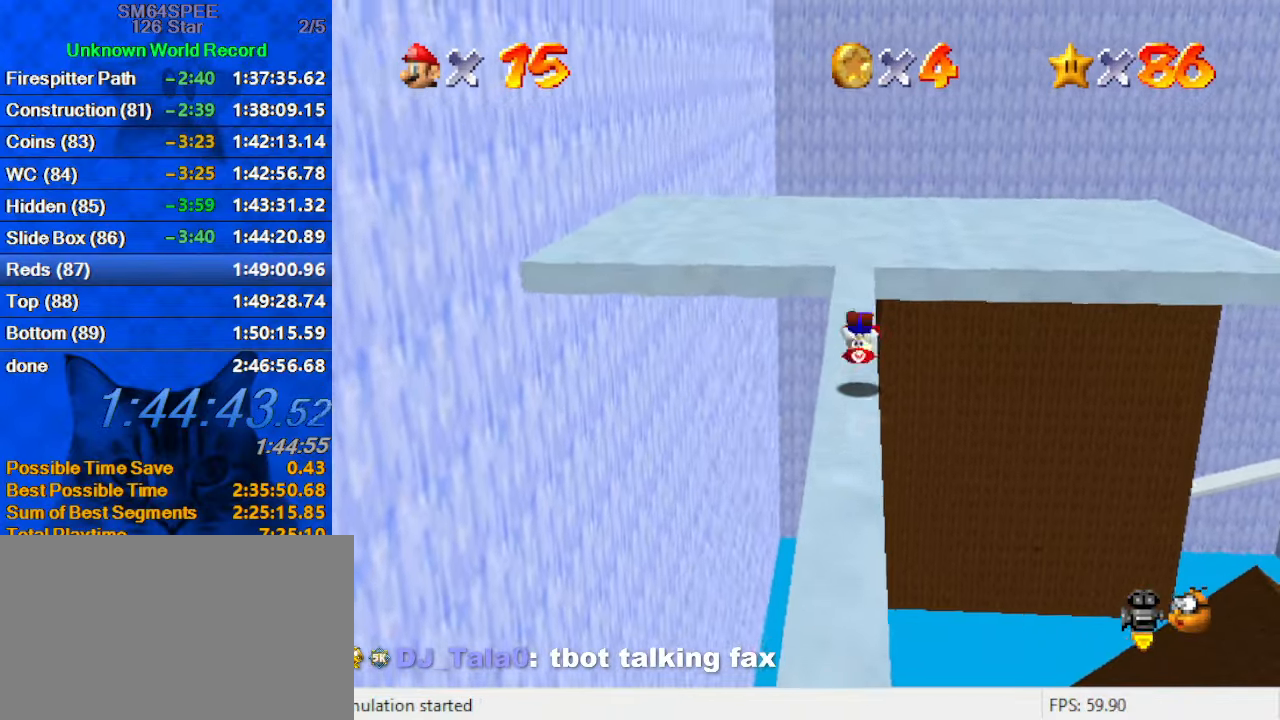
{"keys": ["ctrl", "up"], "events": [[33, "ctrl", "up"], [433, "ctrl", "down"], [500, "shift", "up"]]}
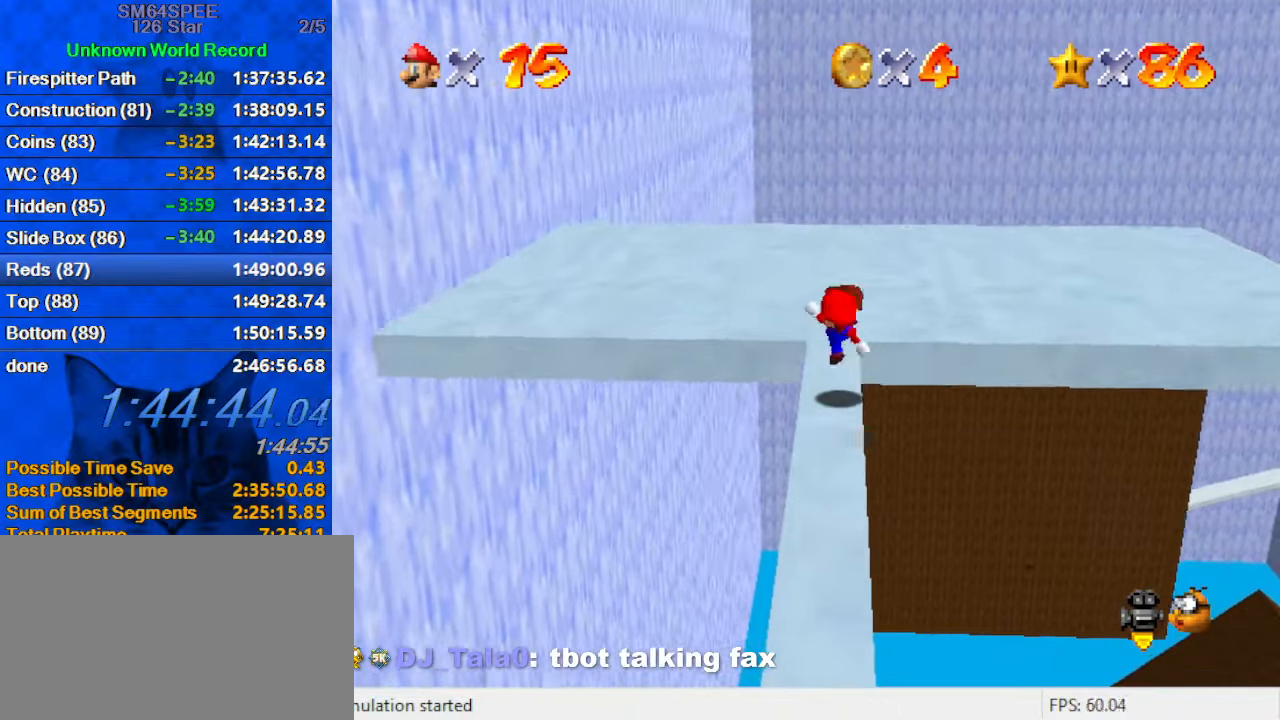
{"keys": ["a", "left", "up"], "events": [[167, "ctrl", "up"], [300, "a", "down"], [333, "left", "down"], [400, "a", "up"], [433, "a", "down"]]}
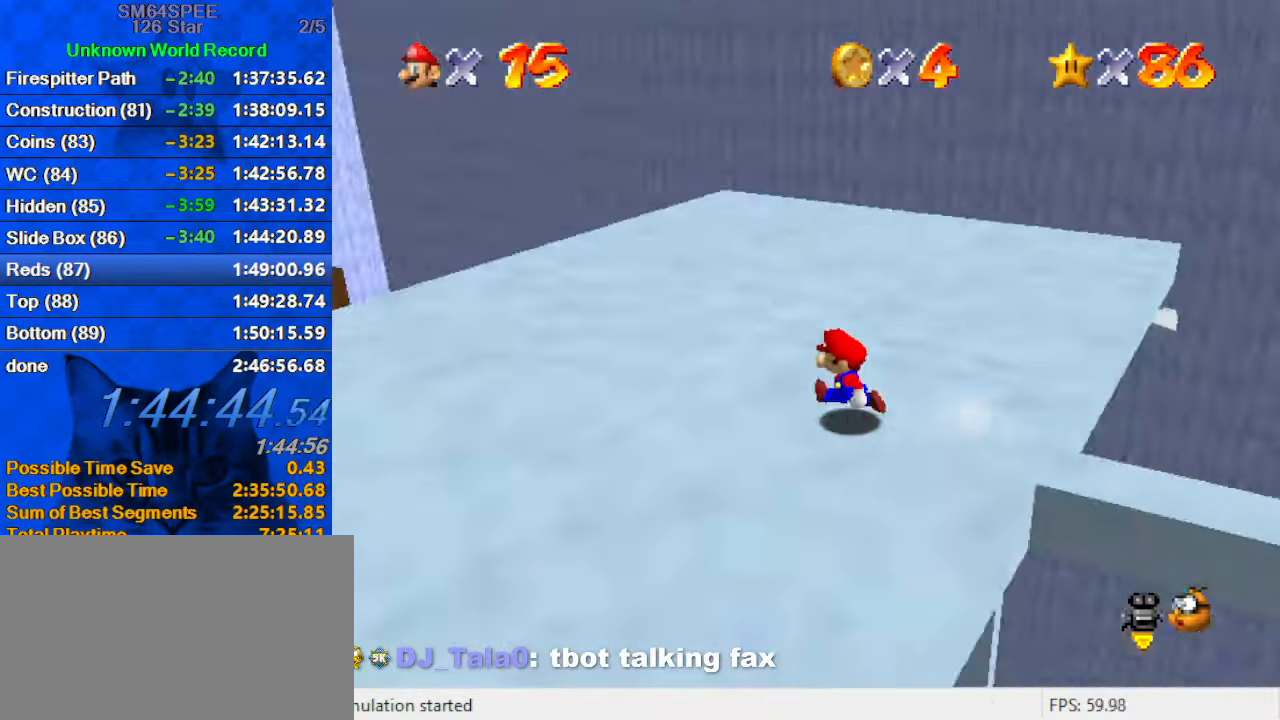
{"keys": ["up"], "events": [[67, "a", "up"], [267, "left", "up"], [367, "left", "down"], [500, "left", "up"]]}
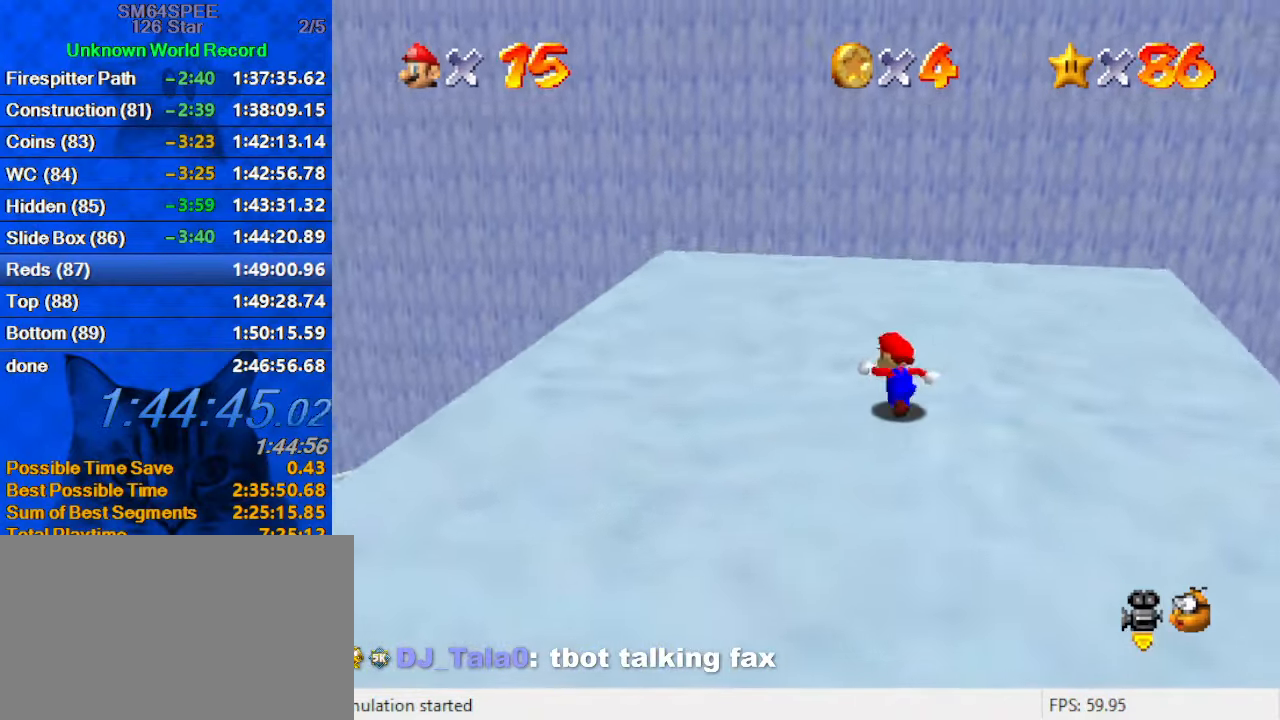
{"keys": ["left", "up"], "events": [[133, "shift", "down"], [233, "shift", "up"], [400, "left", "down"]]}
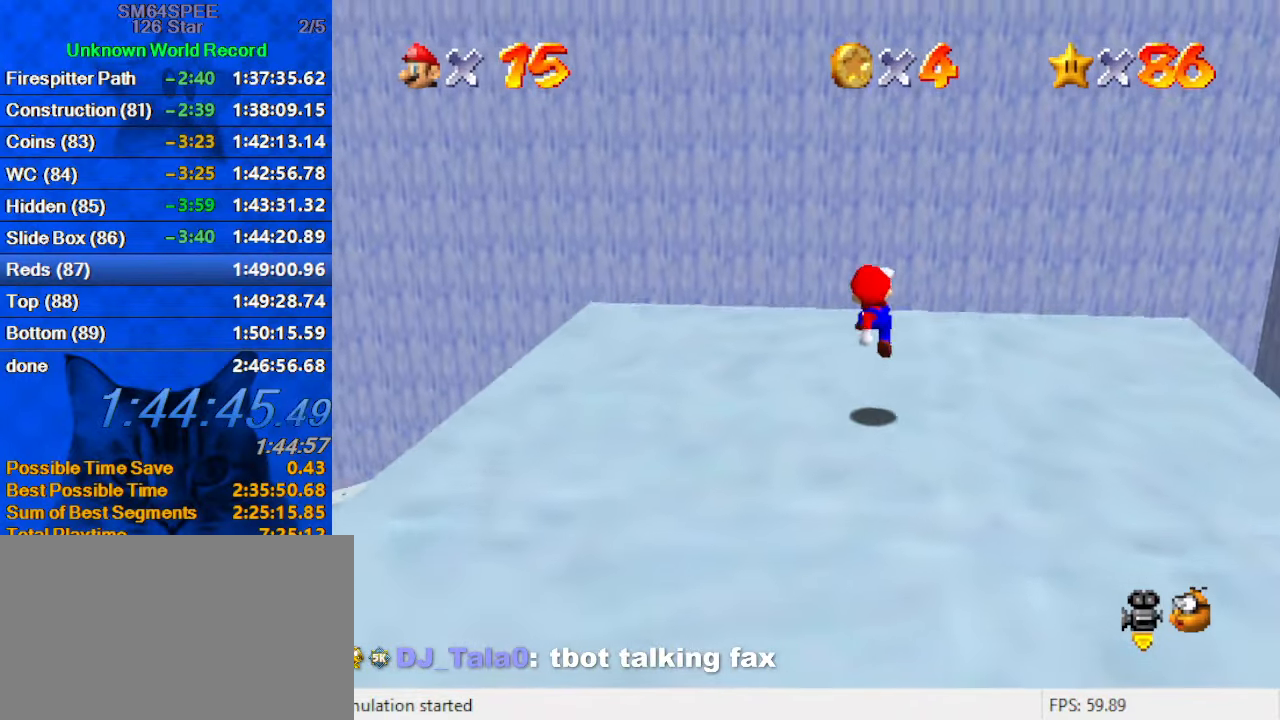
{"keys": ["up"], "events": [[67, "left", "up"], [100, "ctrl", "down"], [200, "ctrl", "up"], [300, "ctrl", "down"], [300, "shift", "down"], [433, "ctrl", "up"], [433, "shift", "up"]]}
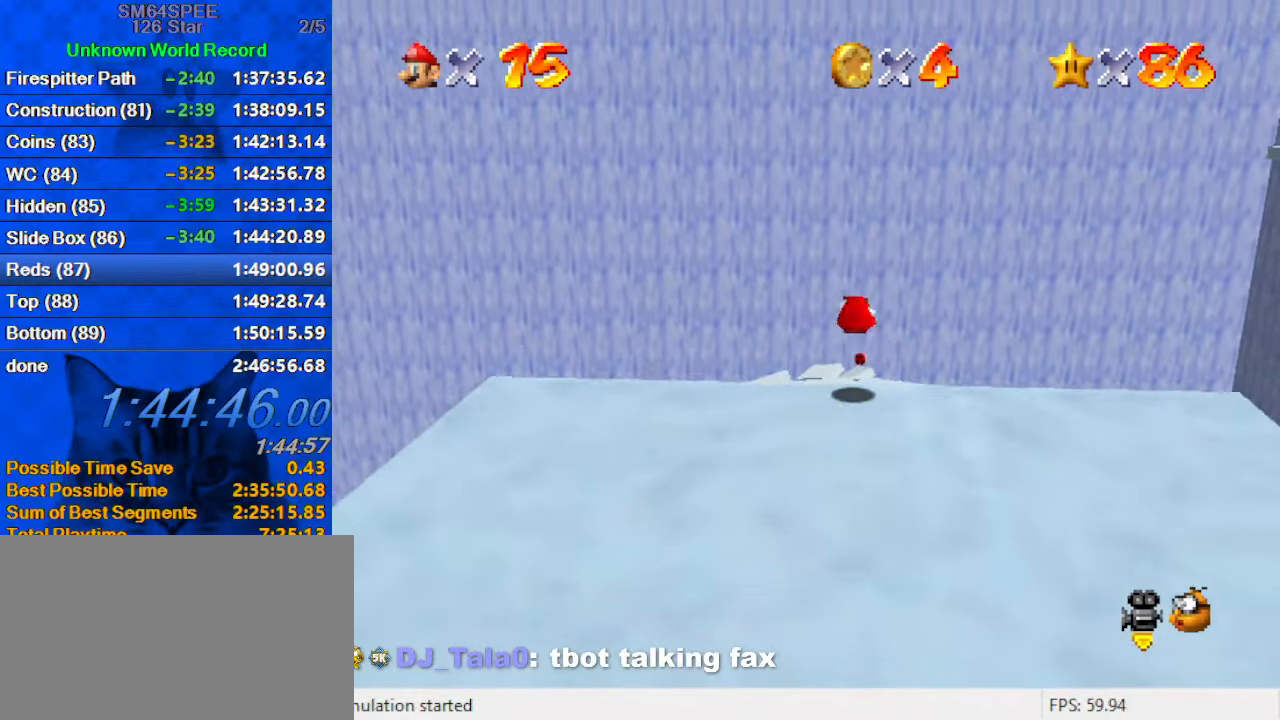
{"keys": ["up"], "events": []}
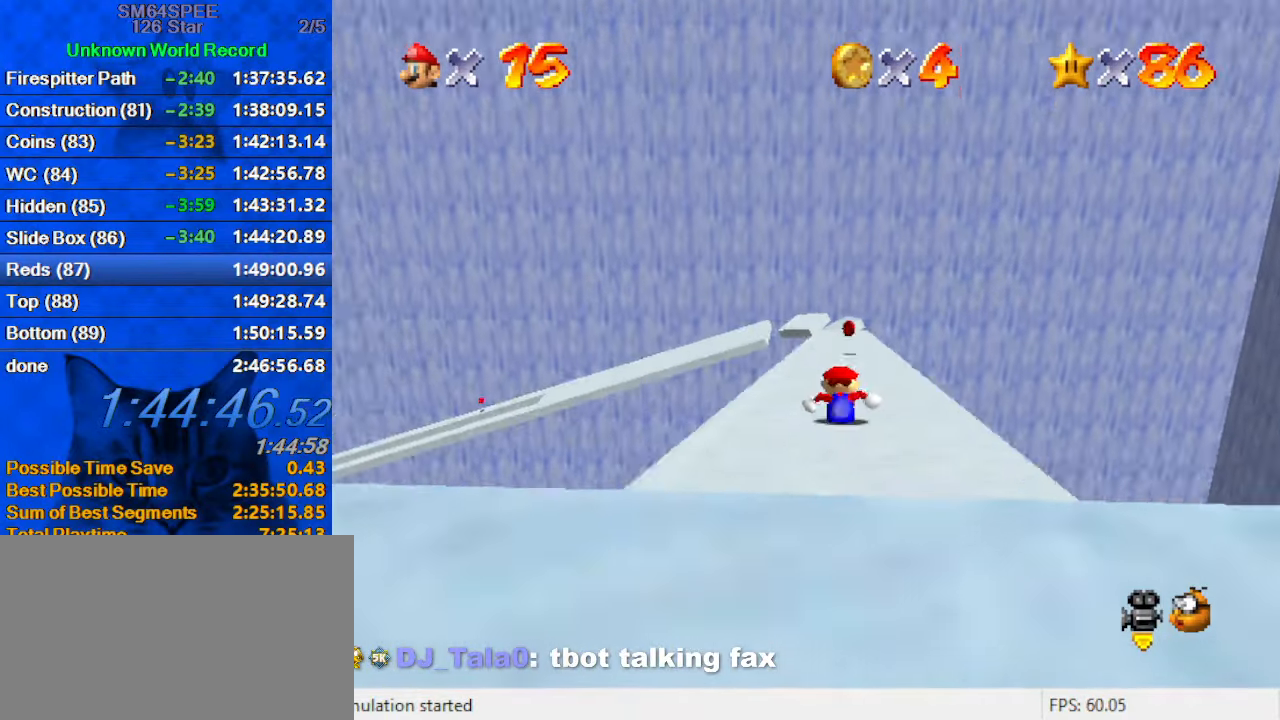
{"keys": ["up"], "events": [[233, "right", "down"], [267, "right", "up"]]}
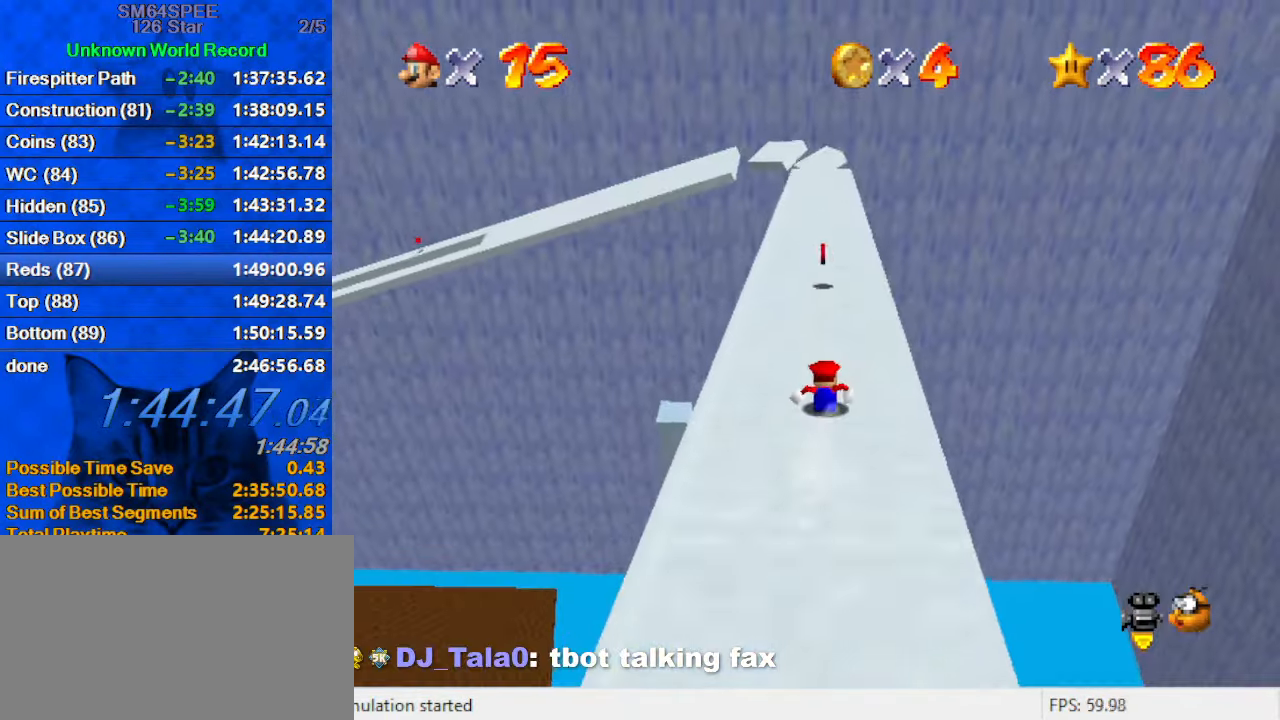
{"keys": ["right", "up"], "events": [[533, "right", "down"]]}